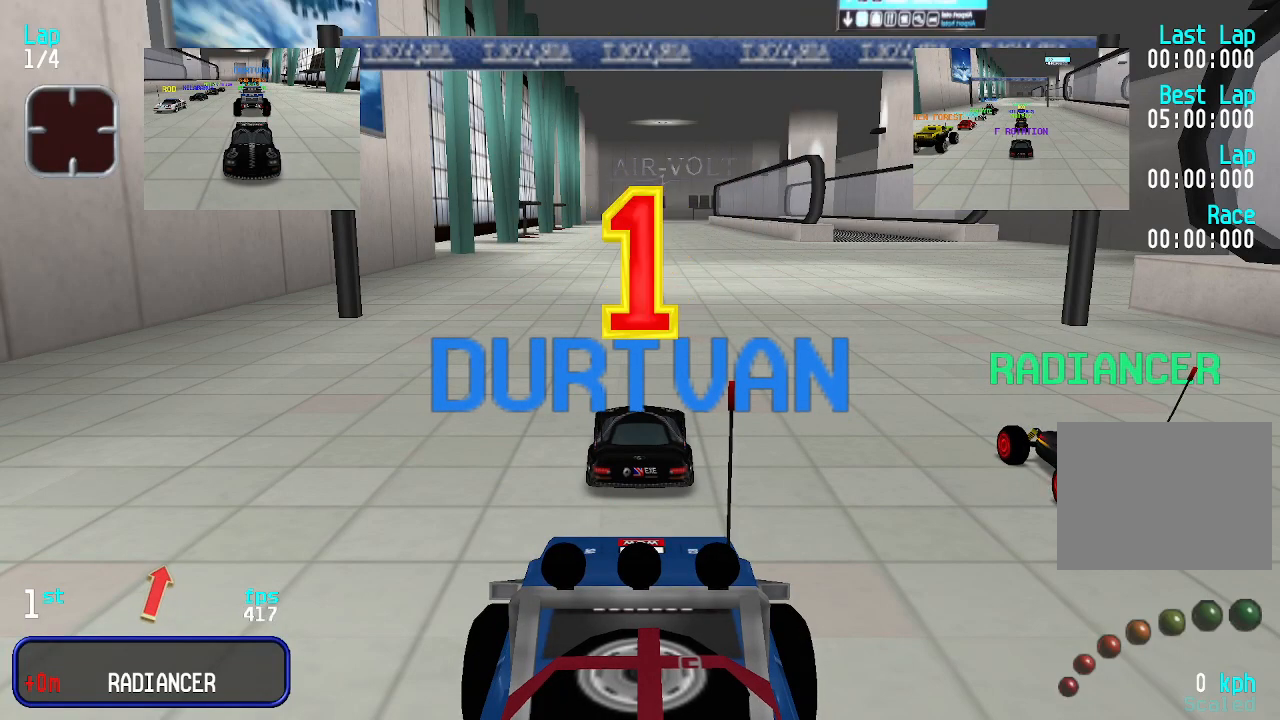
Gameplay with keyboard; each line is a JSON object with the keys held at the frame after it. "events" lists presses ("down") and releases ("up") of "down", "left", "right" and "up" between this image and that frame as [ms after this image, input, new state], when the widget could be followed in between. No other keys are recorded. Mouse input is not recorded.
{"keys": ["up"], "events": [[33, "up", "down"]]}
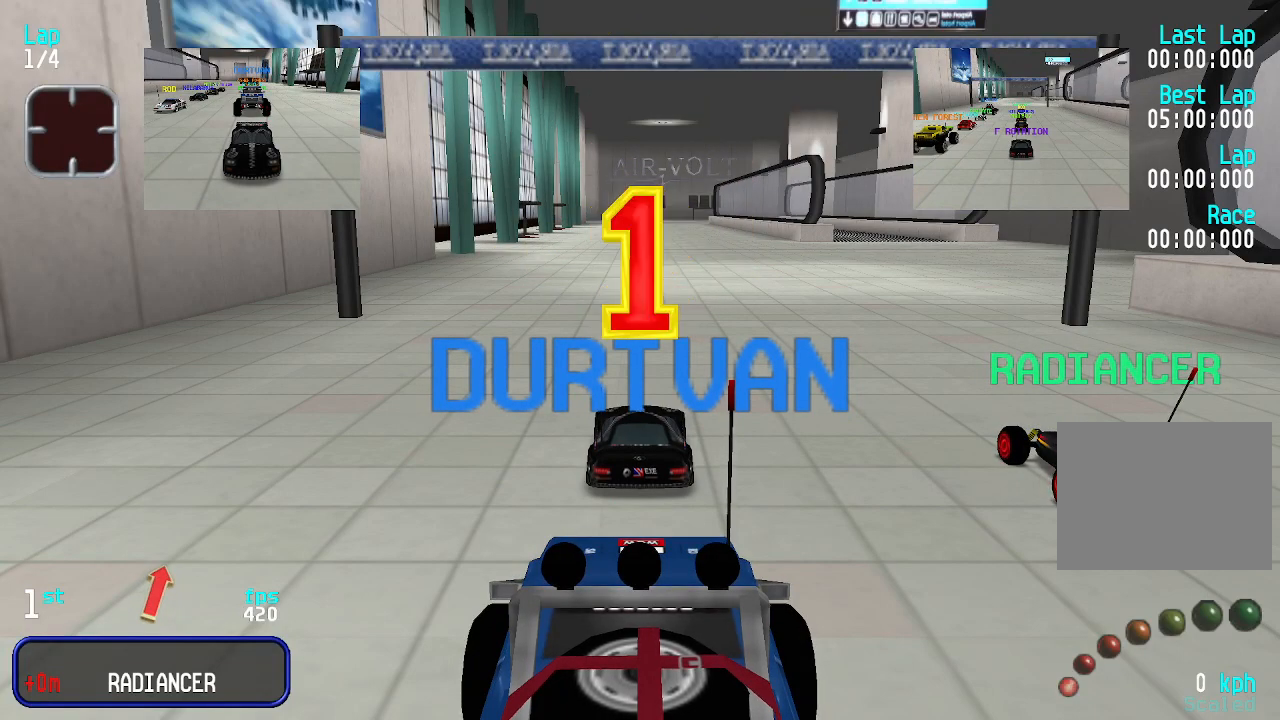
{"keys": ["right", "up"], "events": [[267, "right", "down"]]}
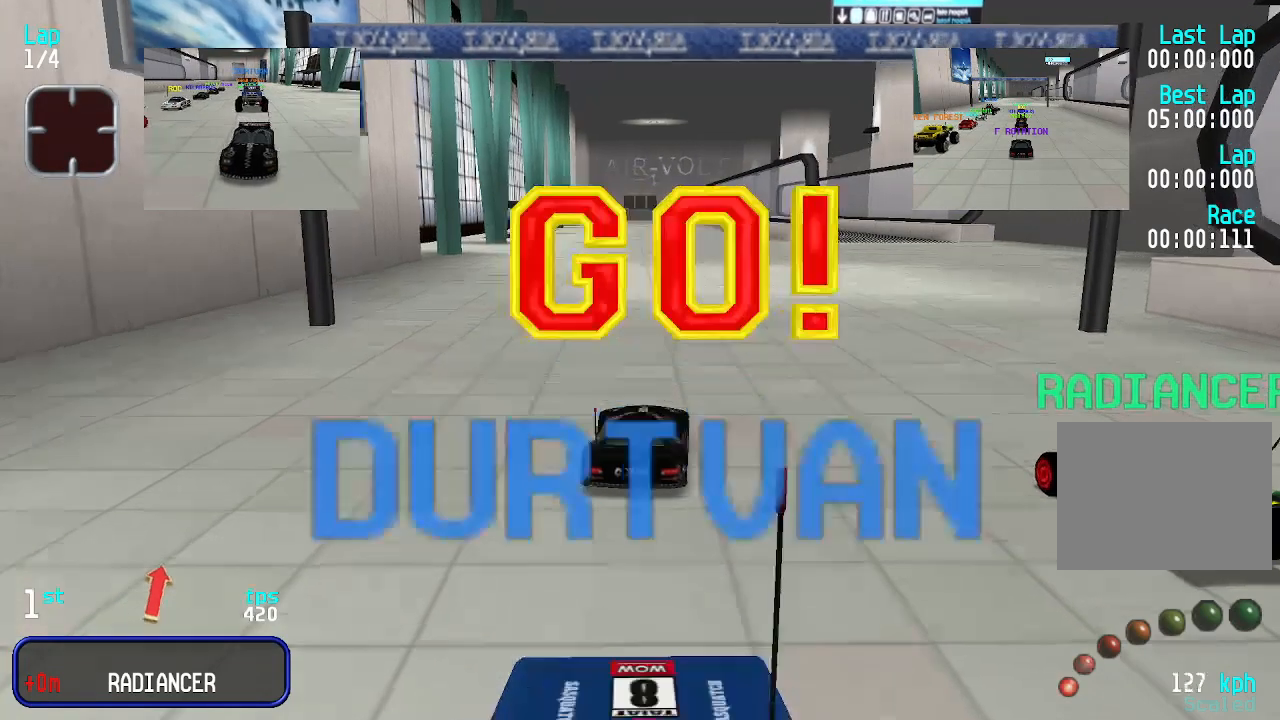
{"keys": ["left", "up"], "events": [[33, "right", "up"], [500, "left", "down"]]}
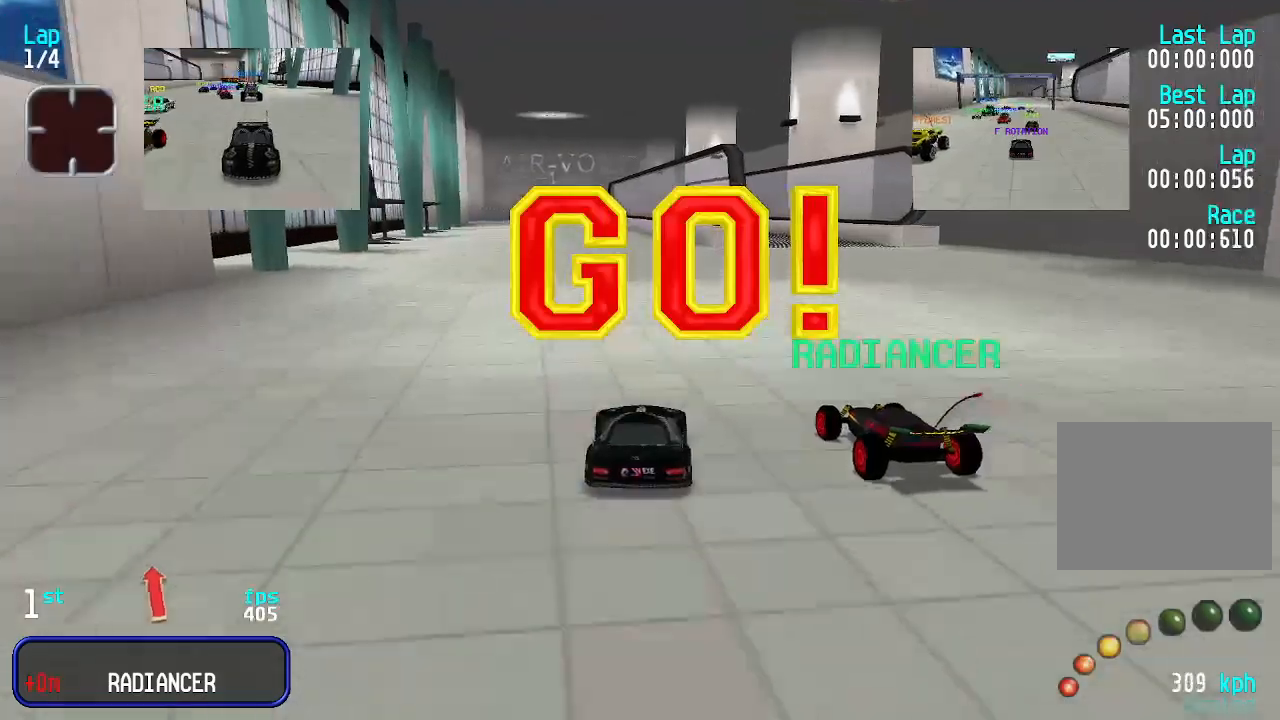
{"keys": ["up"], "events": [[100, "left", "up"], [333, "right", "down"], [400, "right", "up"]]}
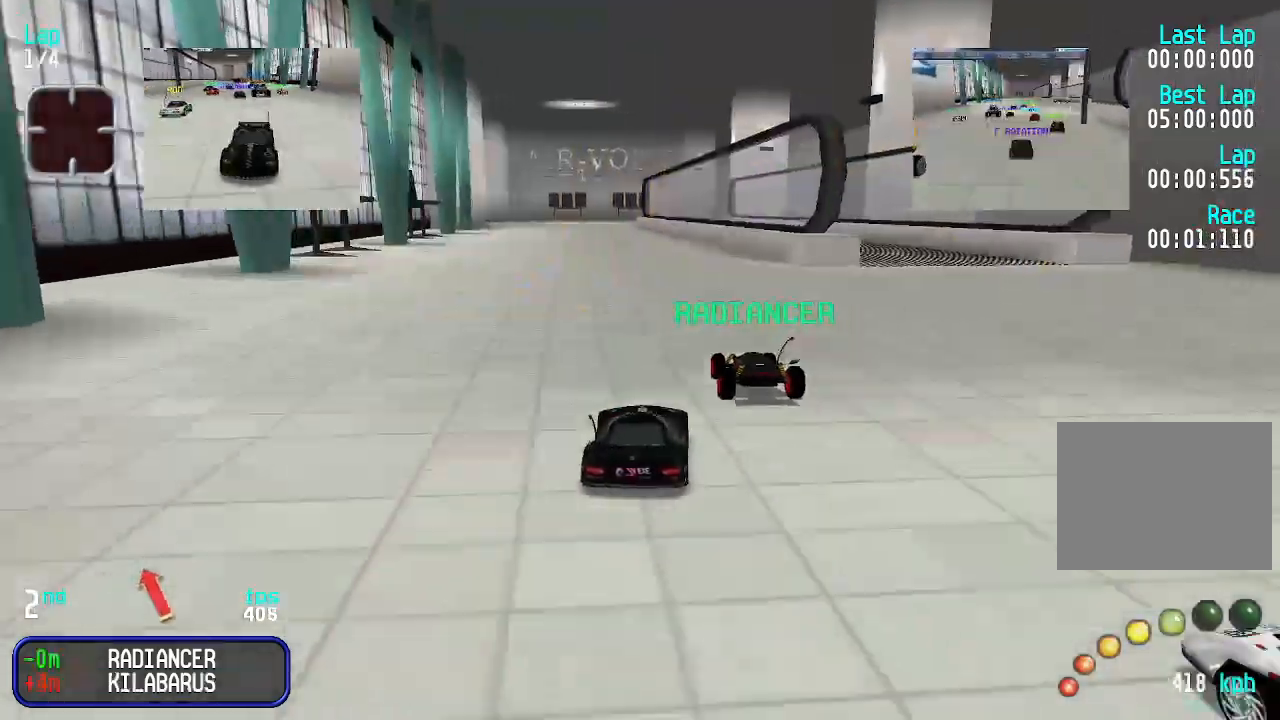
{"keys": ["left", "up"], "events": [[500, "left", "down"]]}
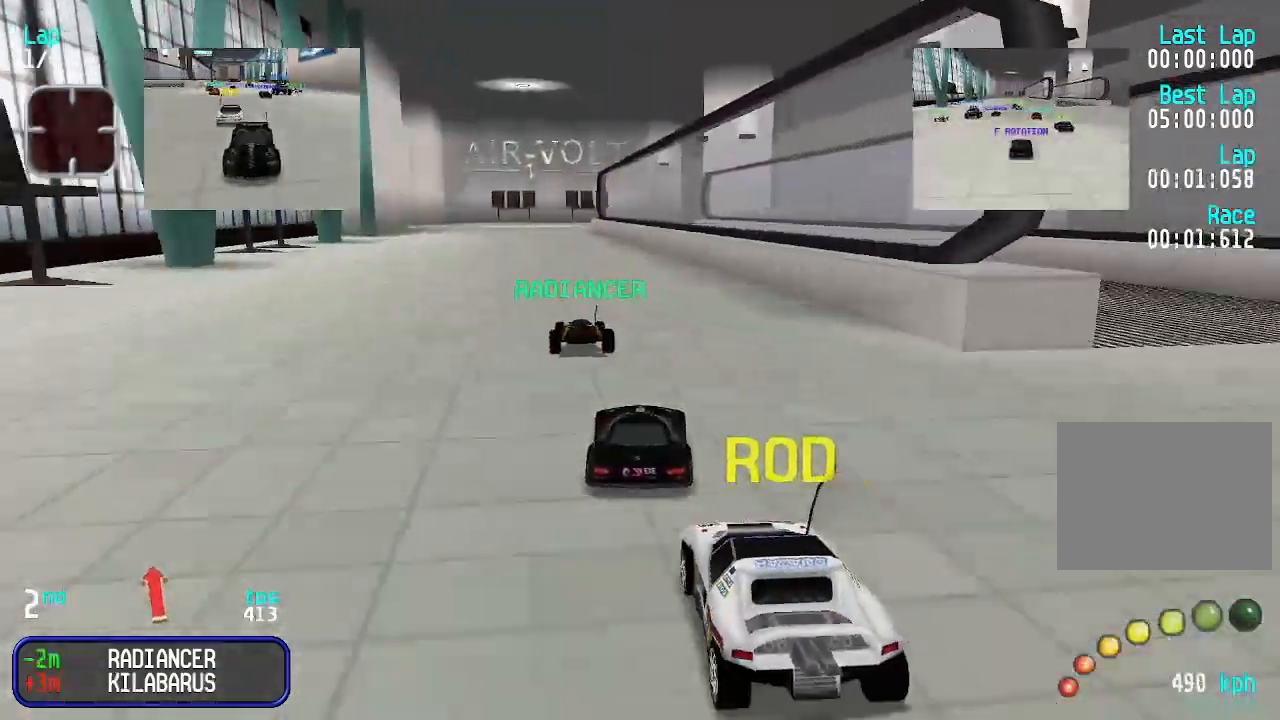
{"keys": ["up"], "events": [[67, "left", "up"]]}
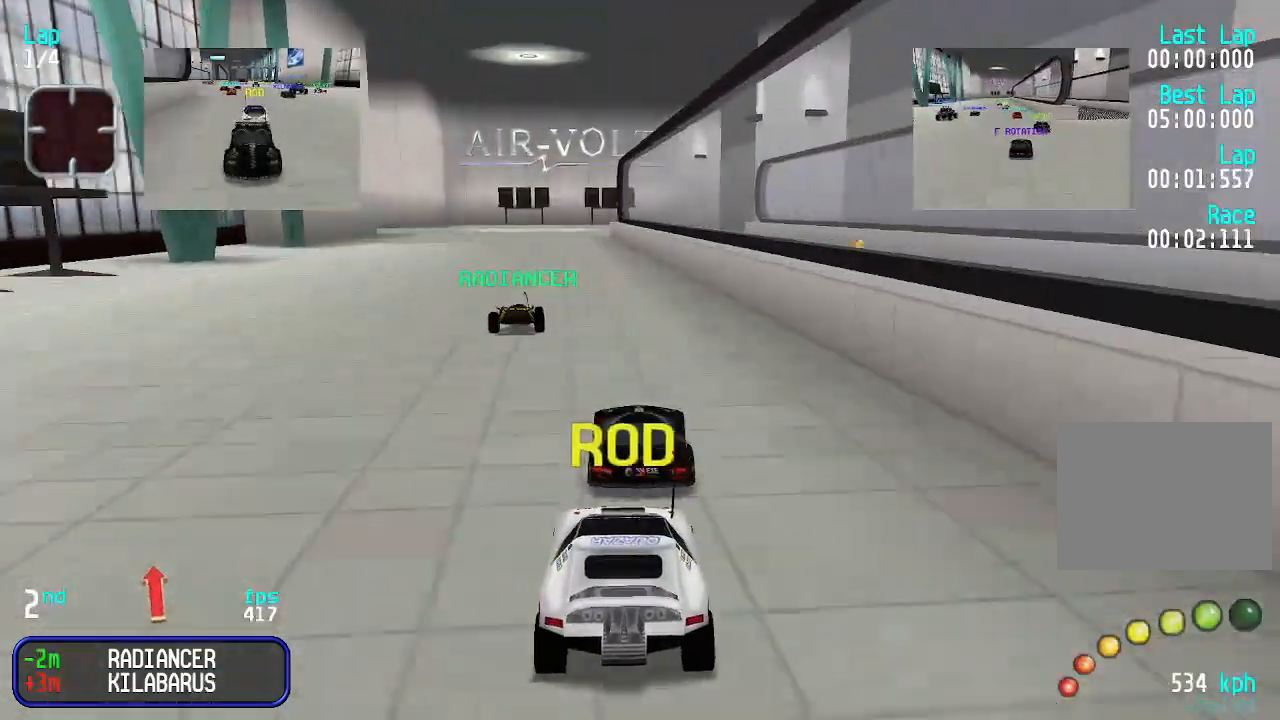
{"keys": ["up"], "events": [[200, "left", "down"], [267, "left", "up"], [333, "left", "down"], [400, "left", "up"]]}
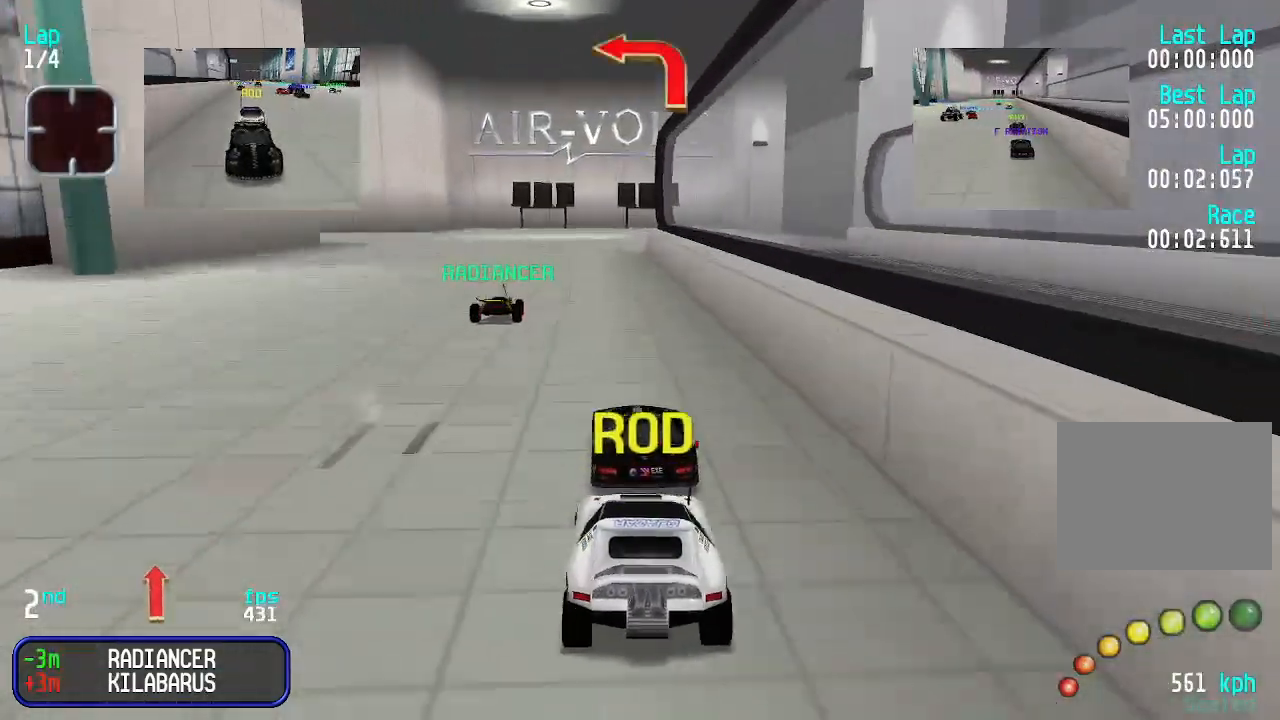
{"keys": ["left", "up"], "events": [[133, "left", "down"], [167, "left", "up"], [267, "left", "down"], [367, "left", "up"], [400, "left", "down"]]}
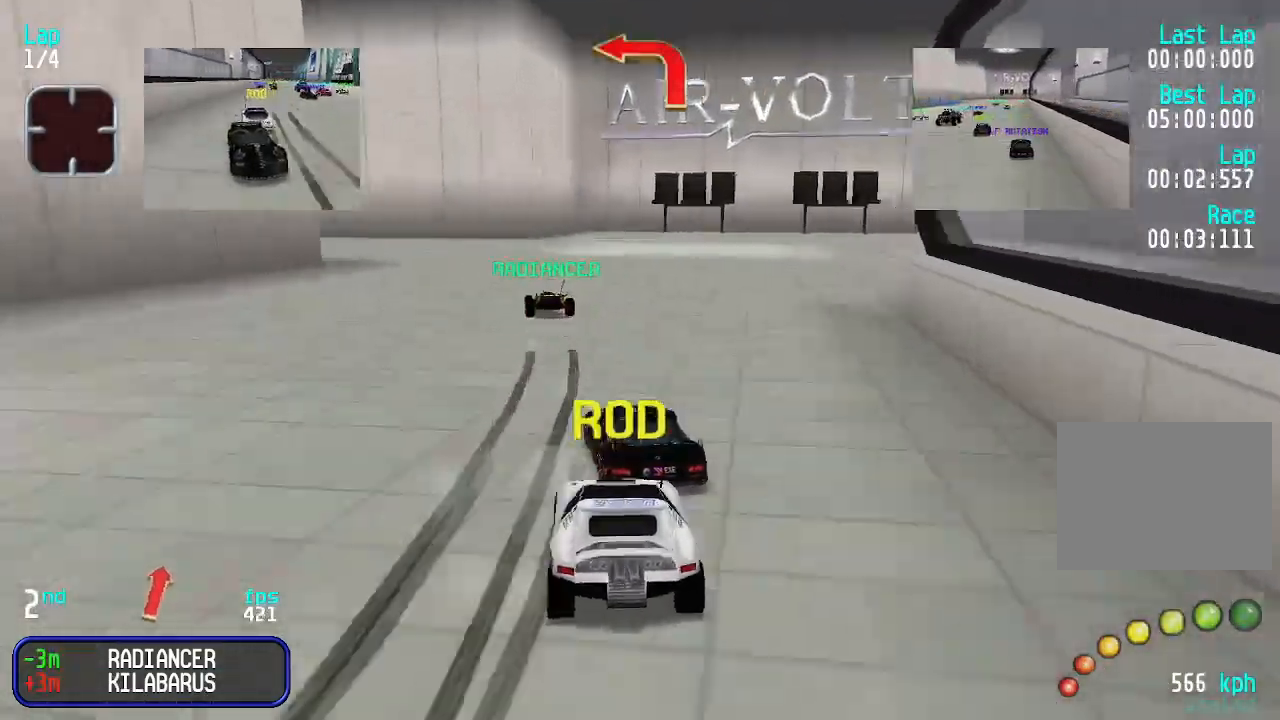
{"keys": ["left", "up"], "events": []}
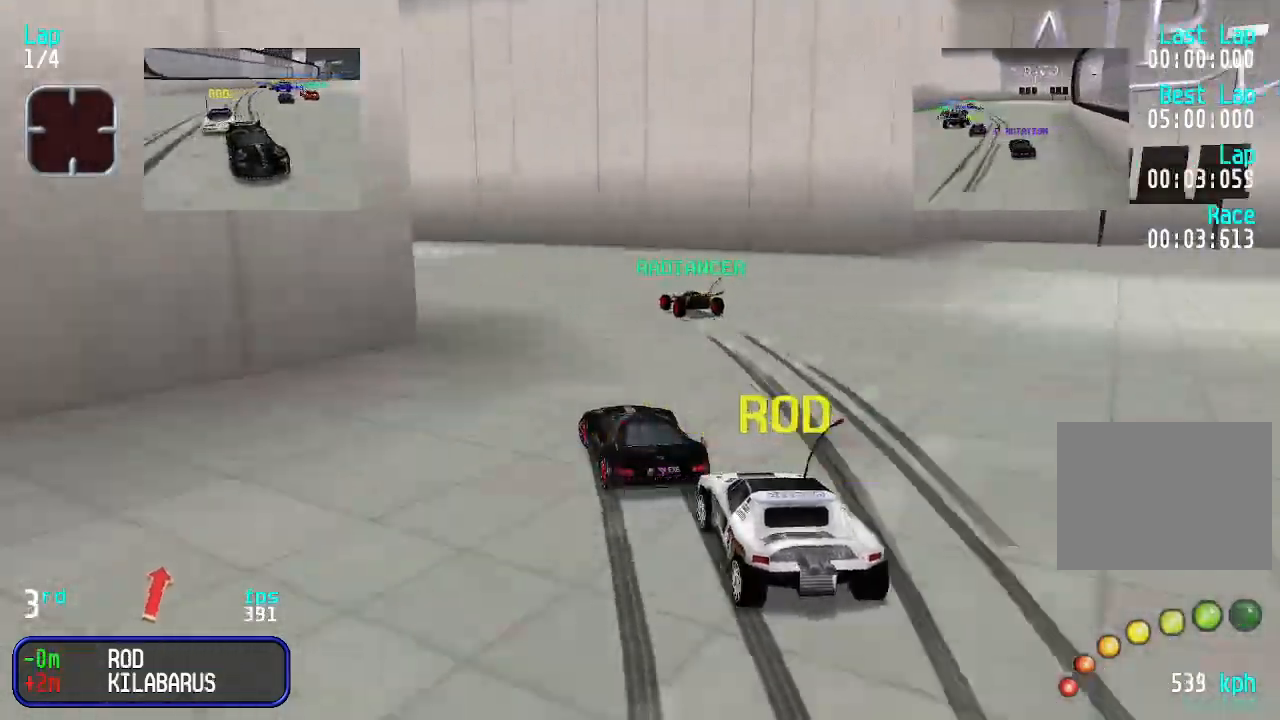
{"keys": ["left", "up"], "events": [[300, "left", "up"], [400, "left", "down"]]}
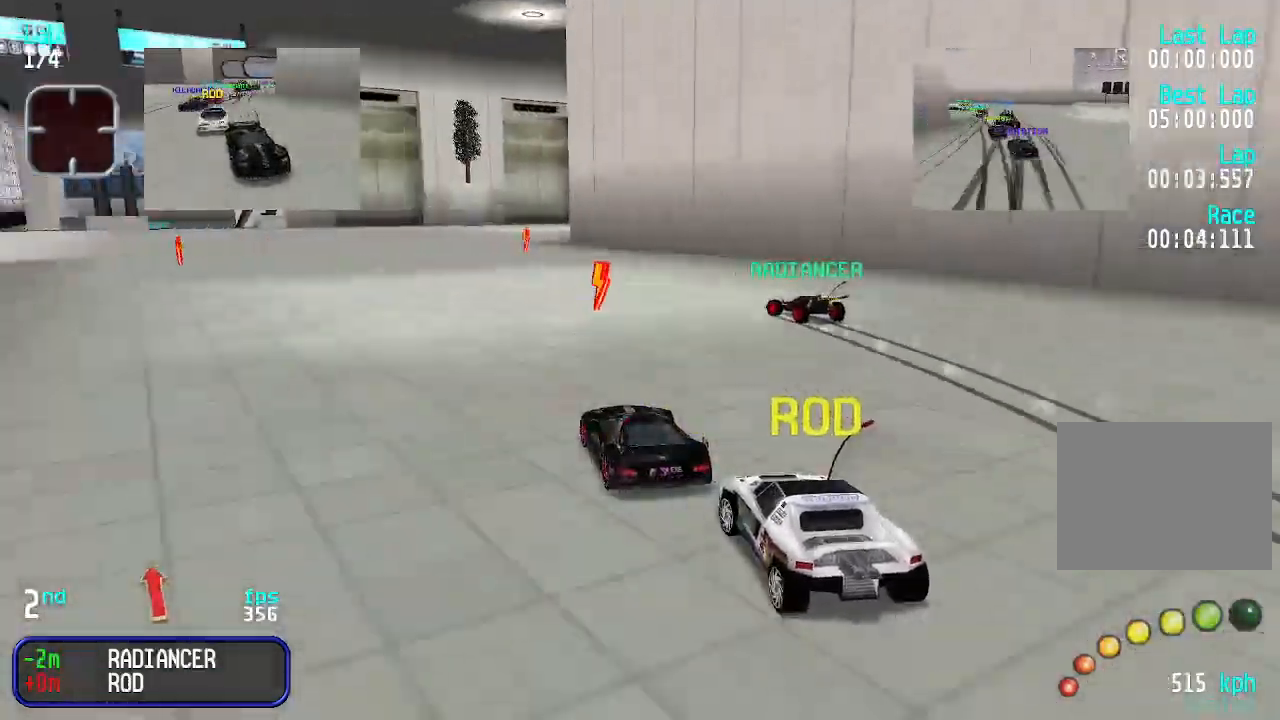
{"keys": ["up"], "events": [[100, "left", "up"], [167, "left", "down"], [300, "left", "up"], [333, "left", "down"], [467, "left", "up"]]}
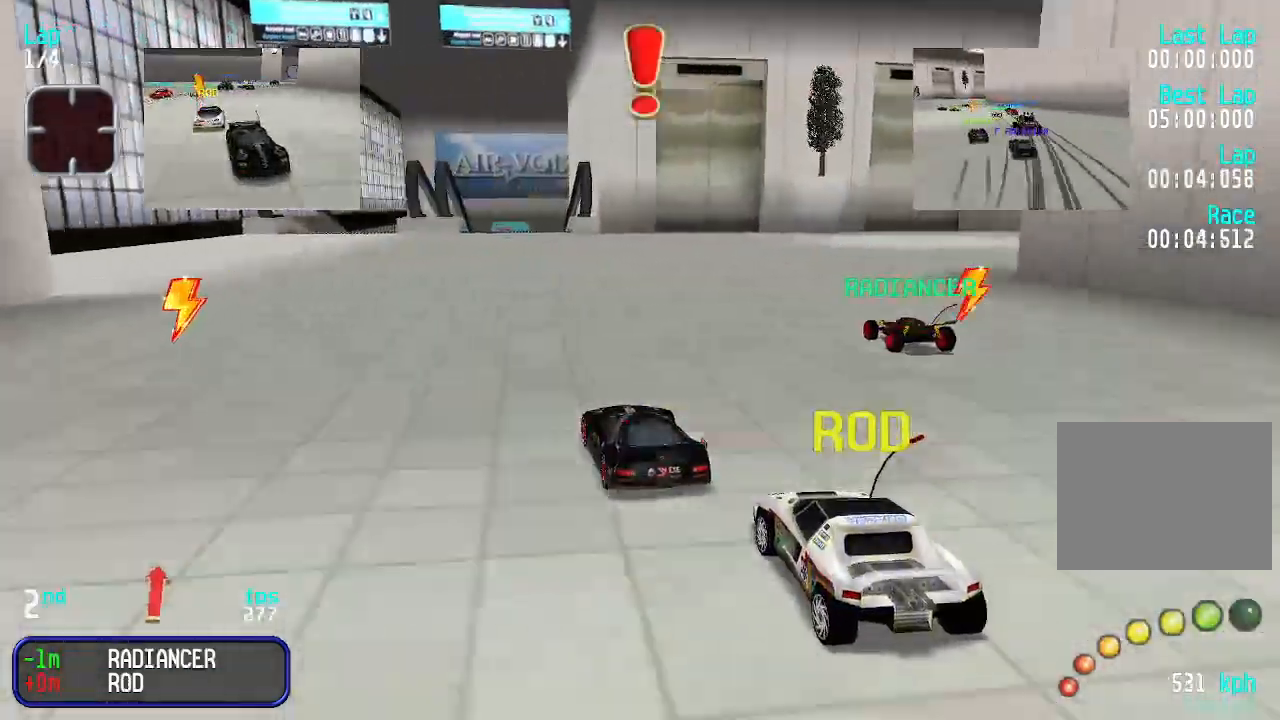
{"keys": ["up"], "events": [[33, "left", "down"], [167, "left", "up"], [200, "left", "down"], [300, "left", "up"]]}
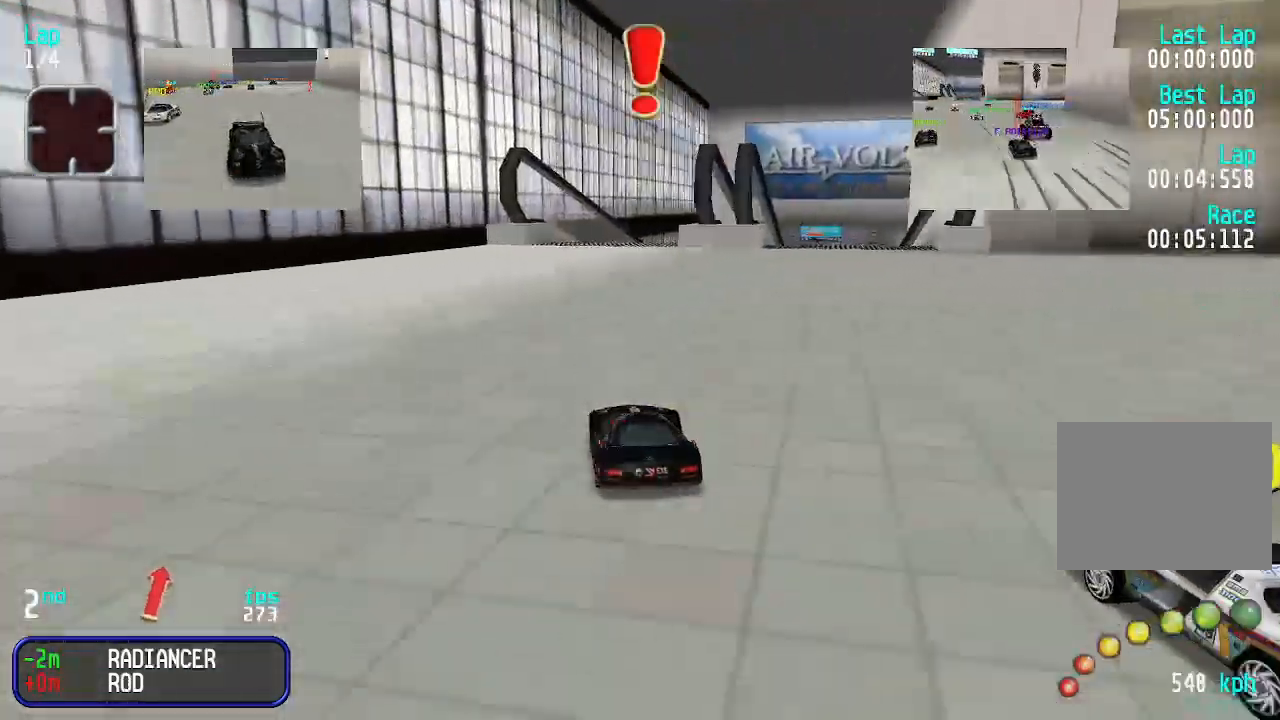
{"keys": ["up"], "events": [[300, "right", "down"], [367, "right", "up"], [467, "right", "down"], [500, "right", "up"]]}
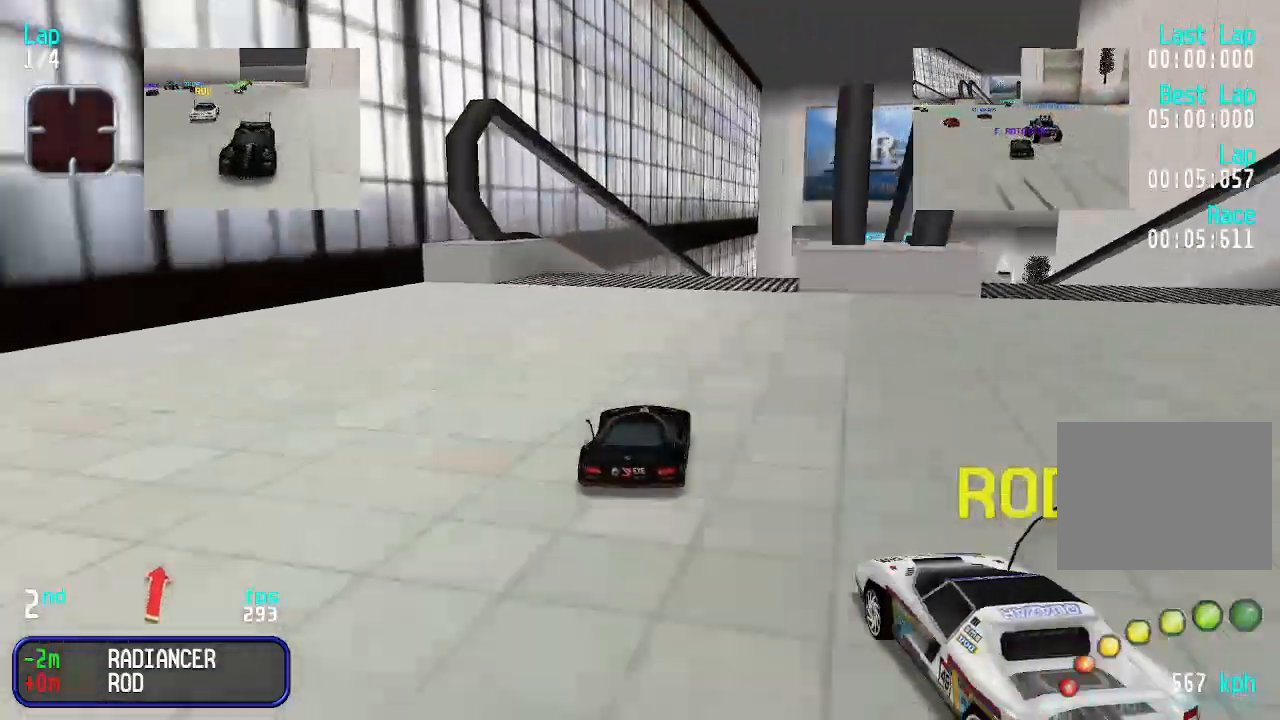
{"keys": ["up"], "events": [[100, "right", "down"], [133, "right", "up"], [267, "up", "up"], [333, "down", "down"], [433, "down", "up"], [433, "up", "down"]]}
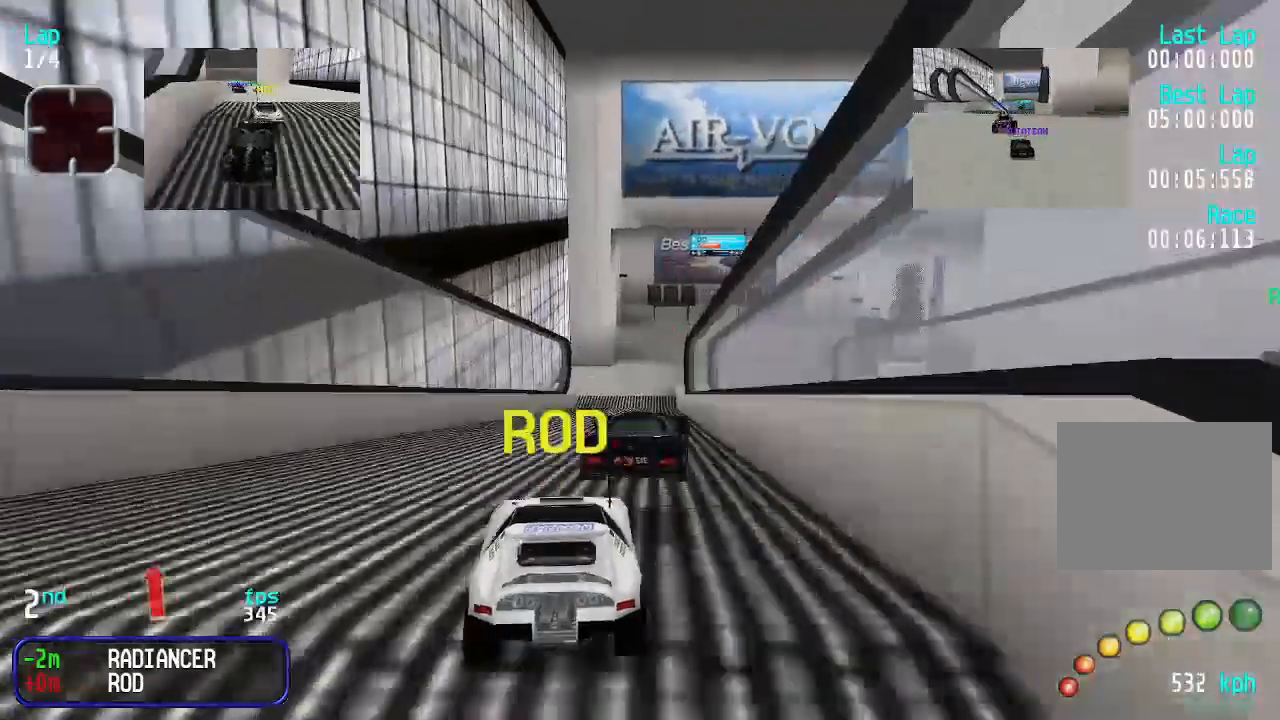
{"keys": ["up"], "events": []}
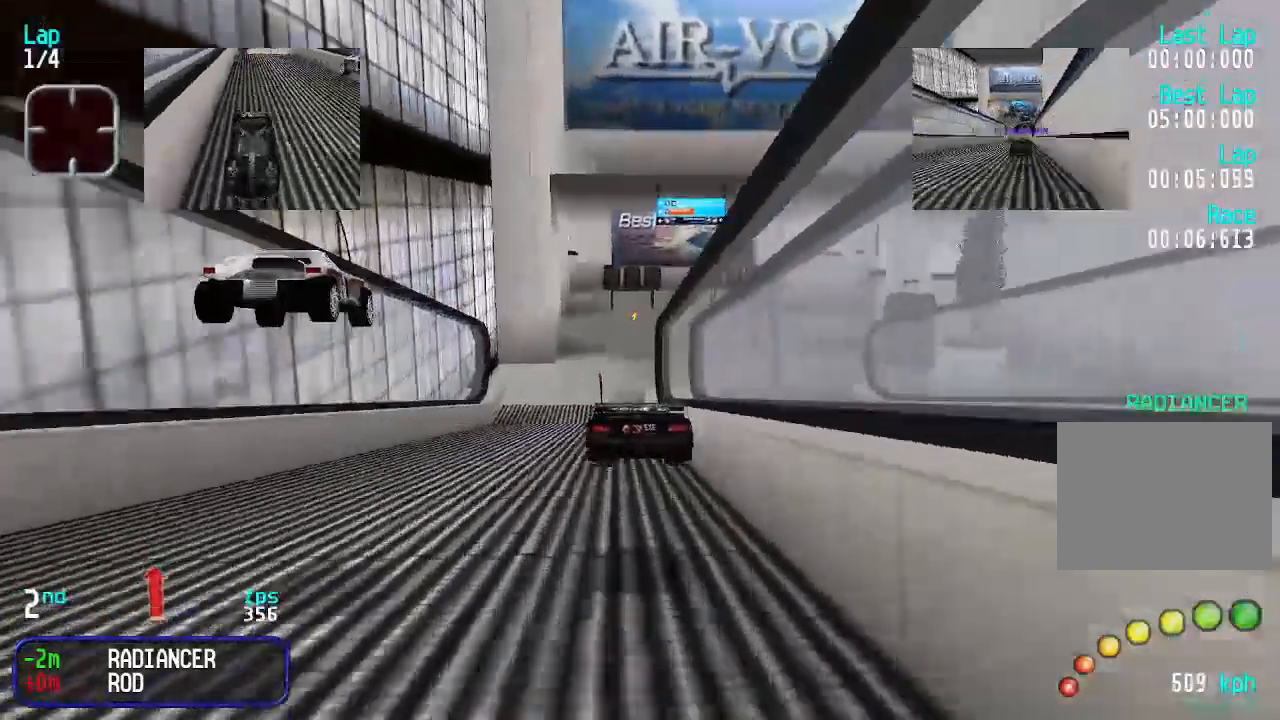
{"keys": ["down"], "events": [[400, "up", "up"], [500, "down", "down"]]}
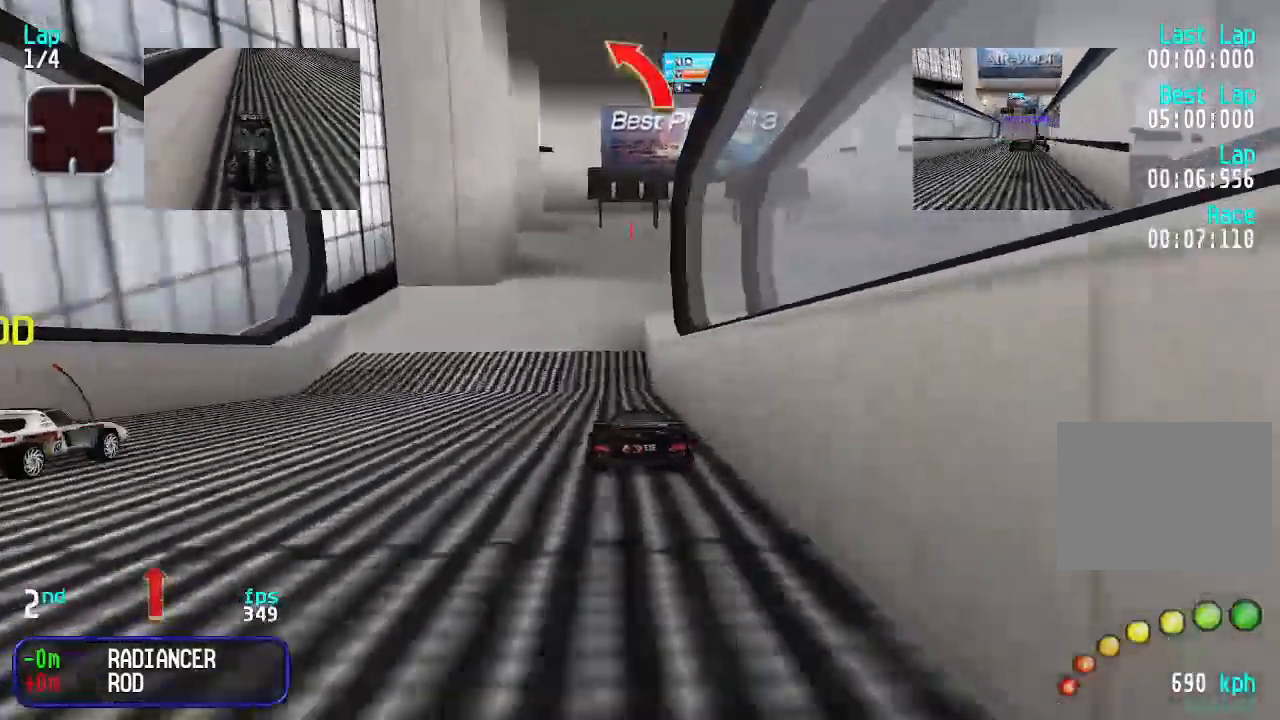
{"keys": ["left", "up"], "events": [[233, "down", "up"], [333, "up", "down"], [467, "left", "down"]]}
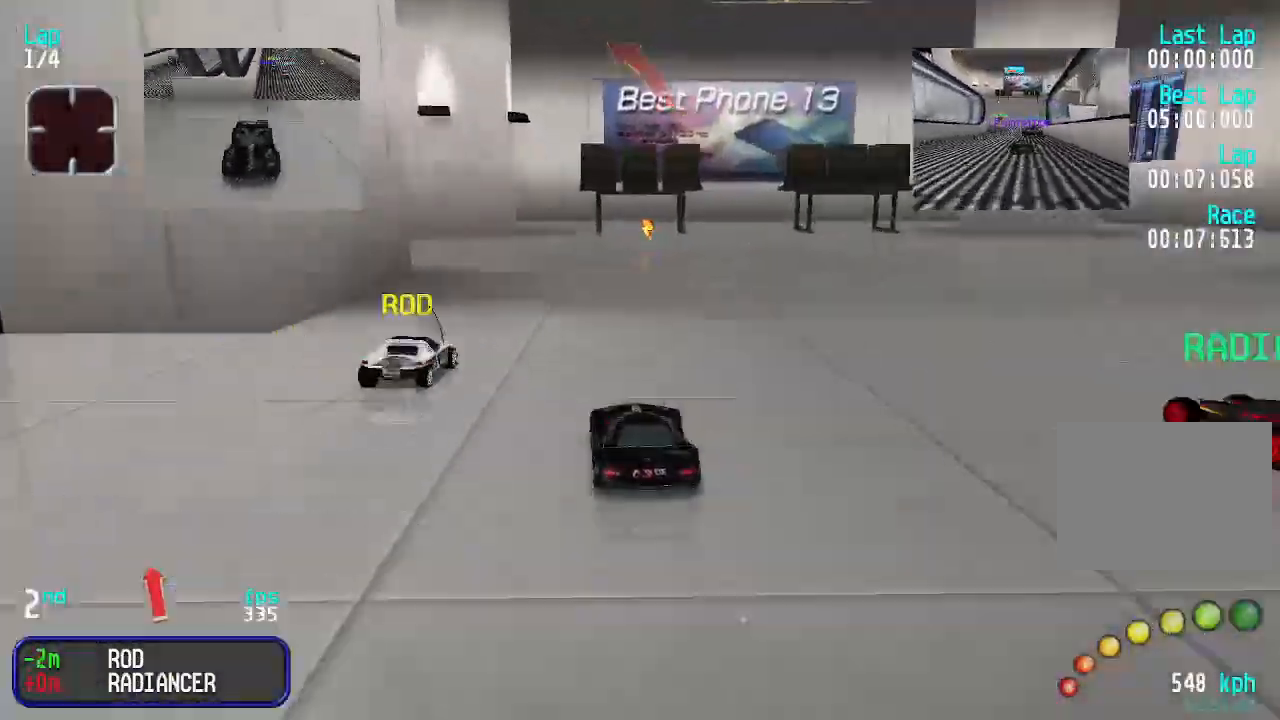
{"keys": ["left", "up"], "events": [[67, "left", "up"], [100, "left", "down"], [433, "left", "up"], [500, "left", "down"]]}
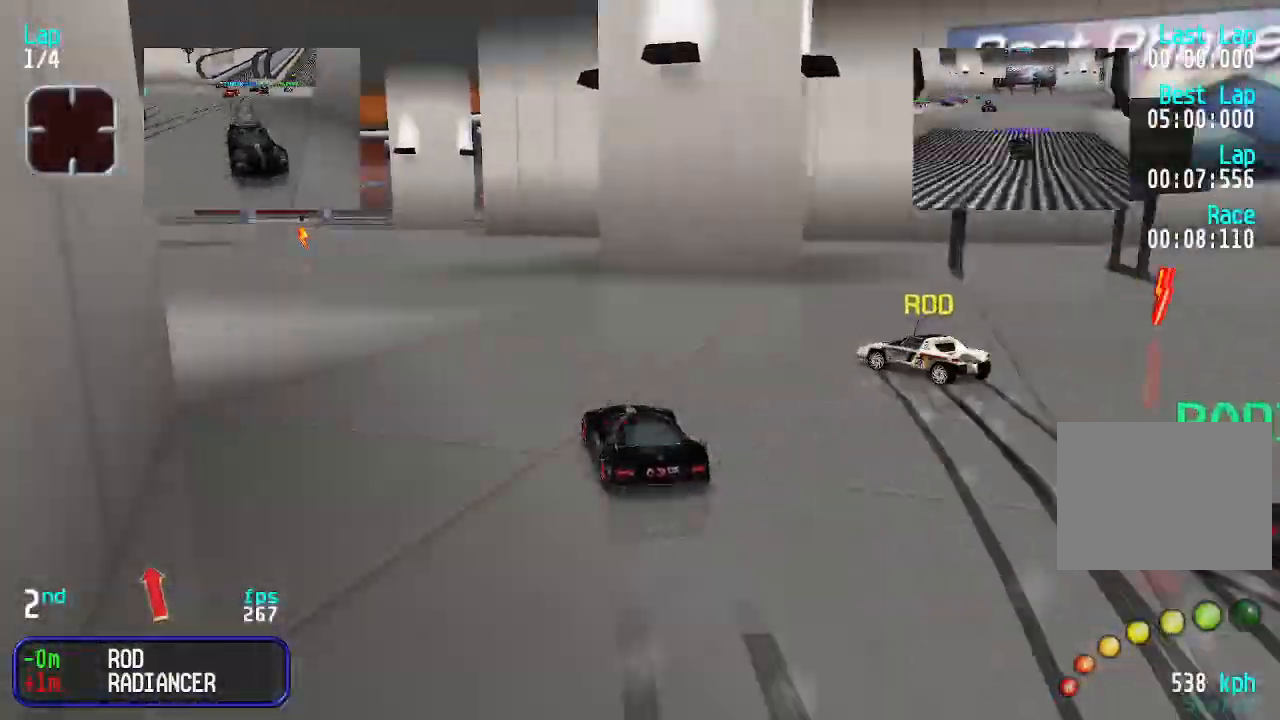
{"keys": ["up"], "events": [[133, "left", "up"], [167, "left", "down"], [333, "left", "up"], [367, "left", "down"], [467, "left", "up"]]}
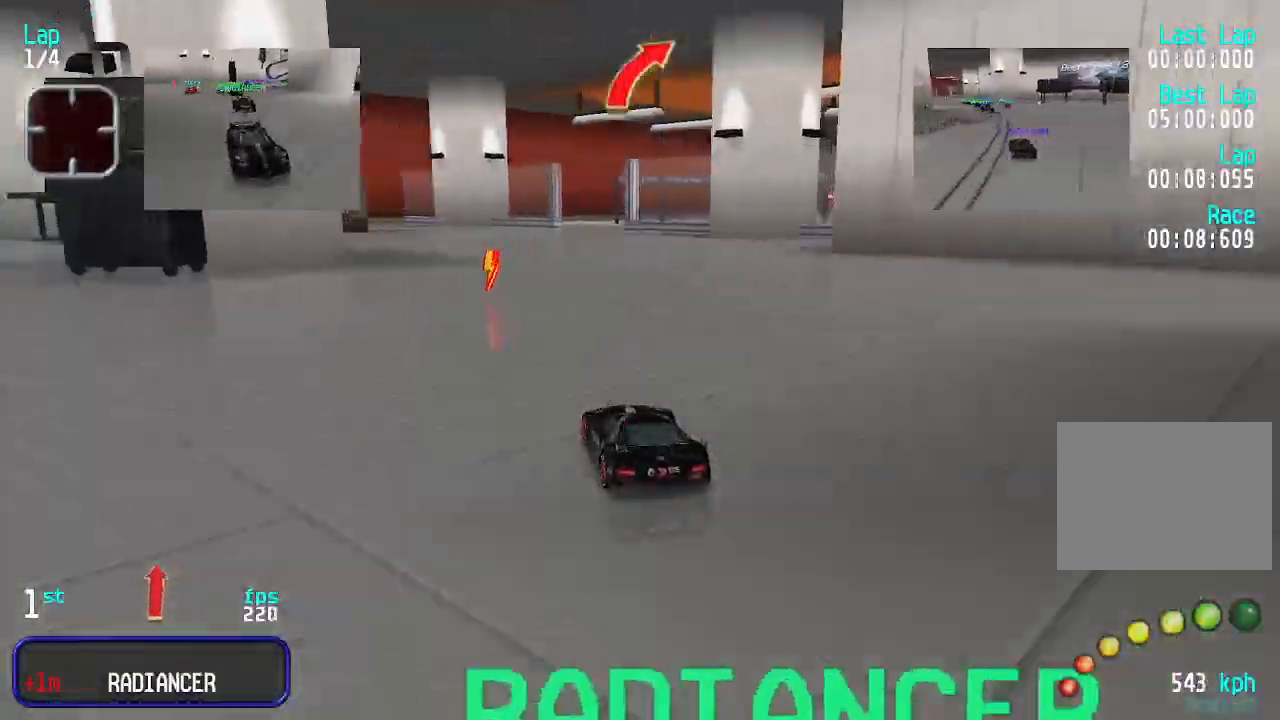
{"keys": ["right", "up"], "events": [[367, "right", "down"], [433, "right", "up"], [500, "right", "down"]]}
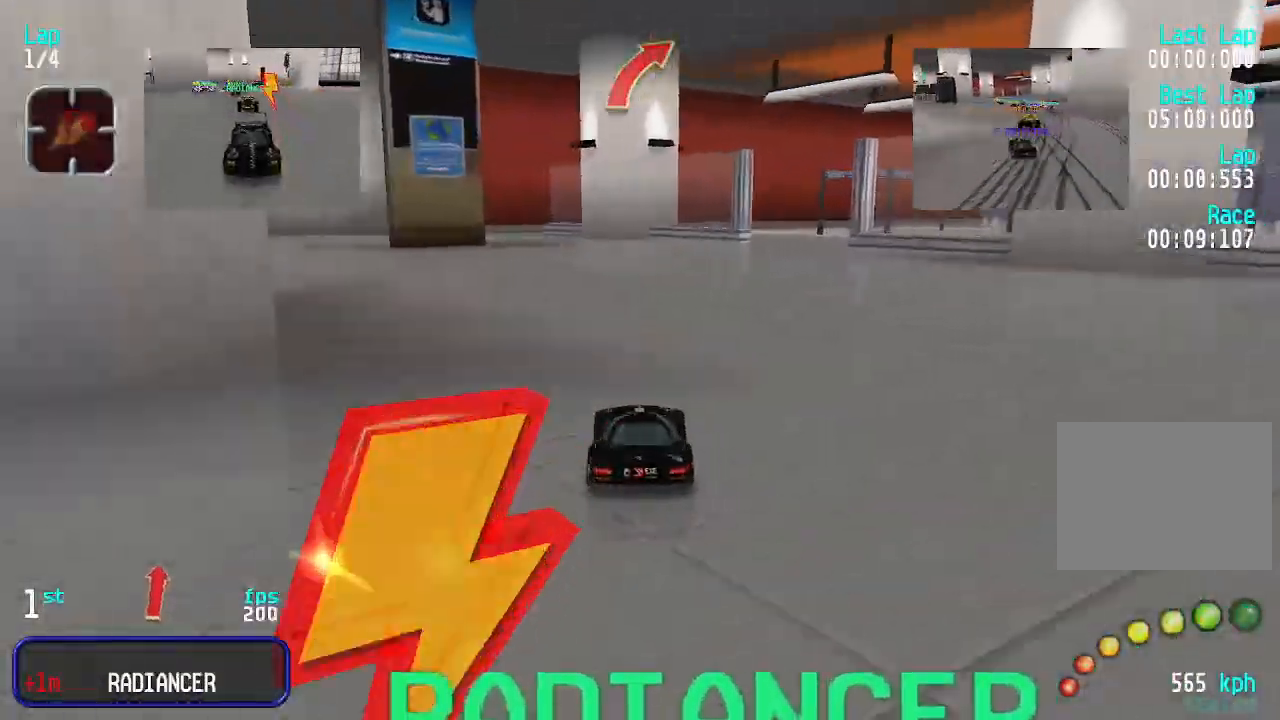
{"keys": ["up"], "events": [[67, "right", "up"], [200, "right", "down"], [267, "right", "up"], [300, "right", "down"], [433, "right", "up"]]}
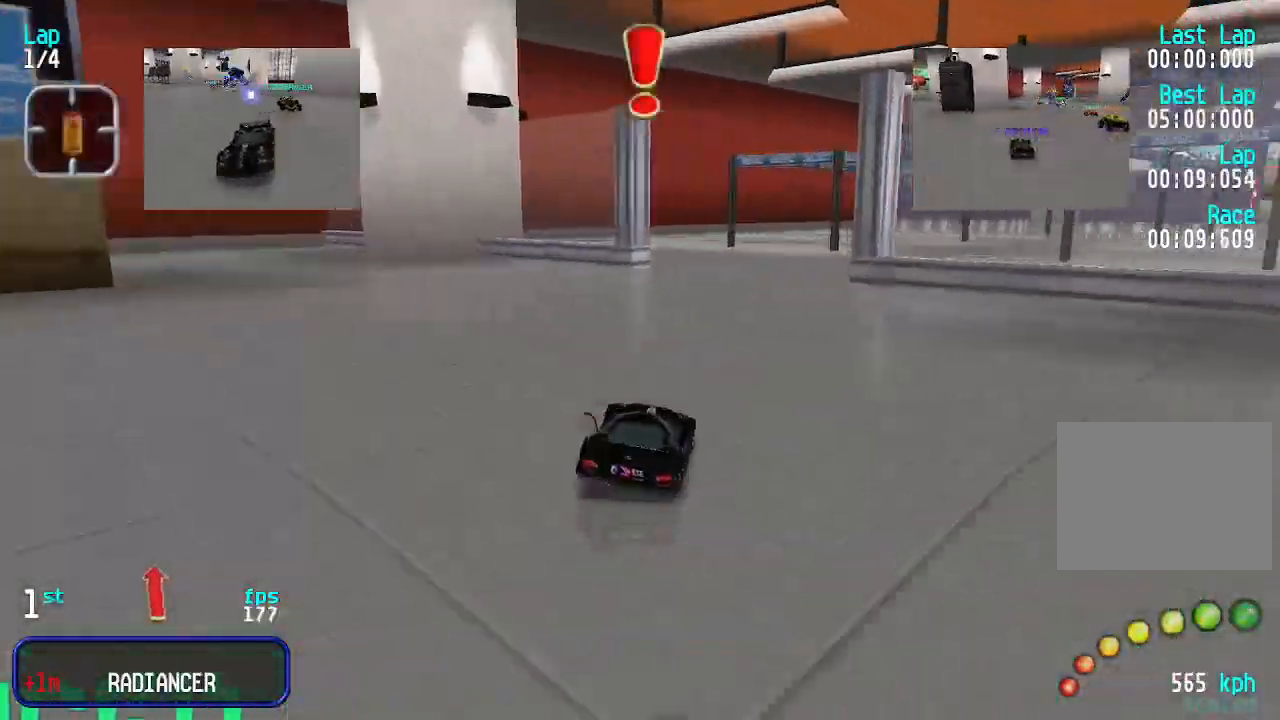
{"keys": ["up"], "events": [[33, "right", "down"], [367, "right", "up"]]}
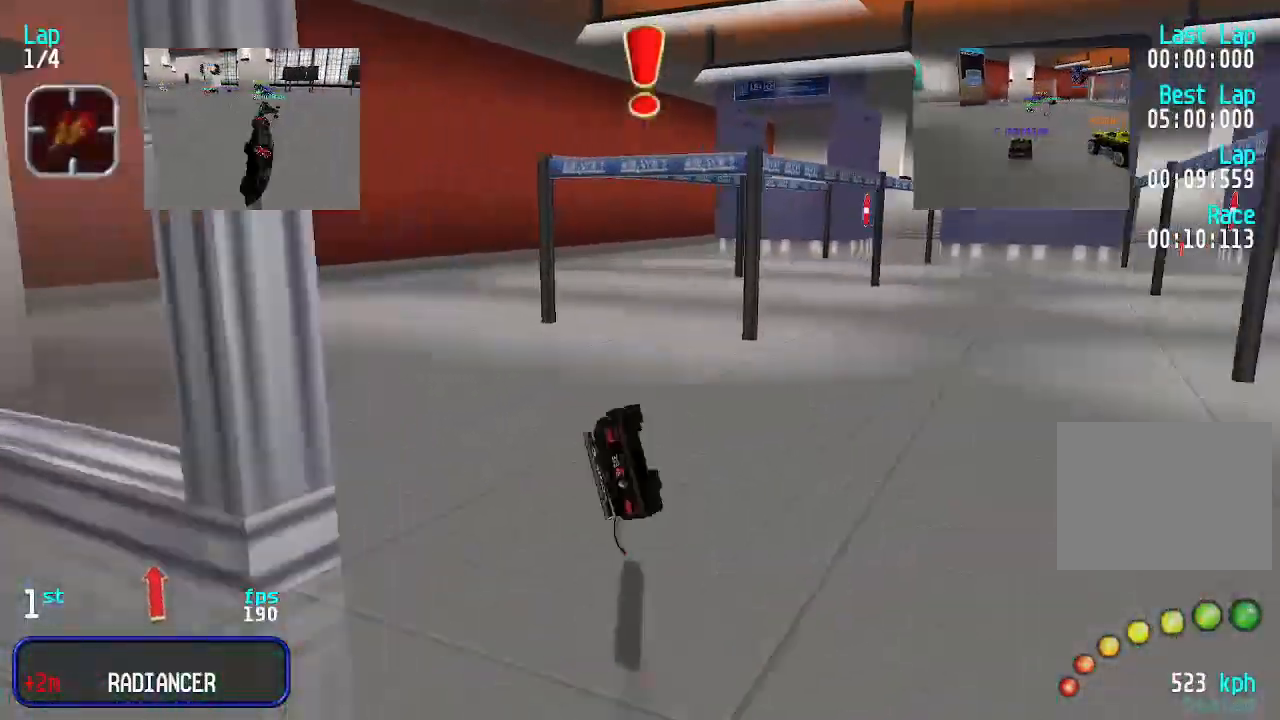
{"keys": ["up"], "events": [[300, "right", "down"], [367, "right", "up"]]}
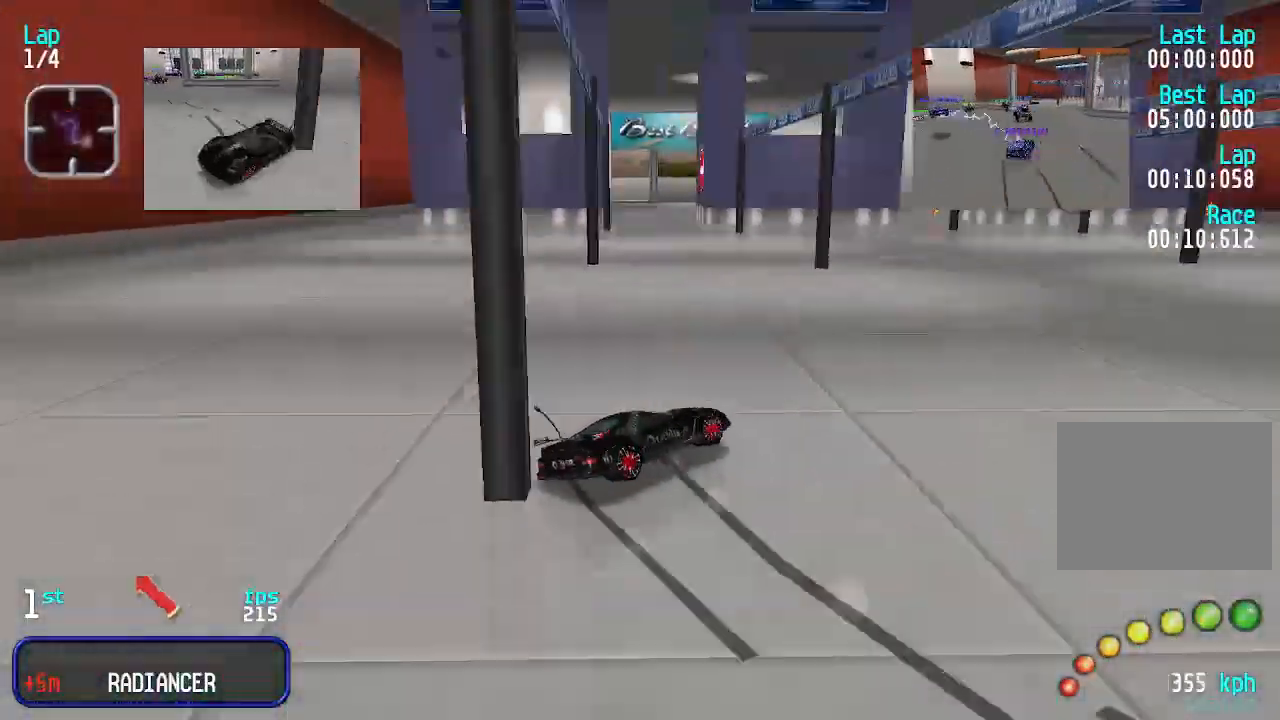
{"keys": ["down", "left"], "events": [[67, "left", "down"], [333, "up", "up"], [400, "down", "down"]]}
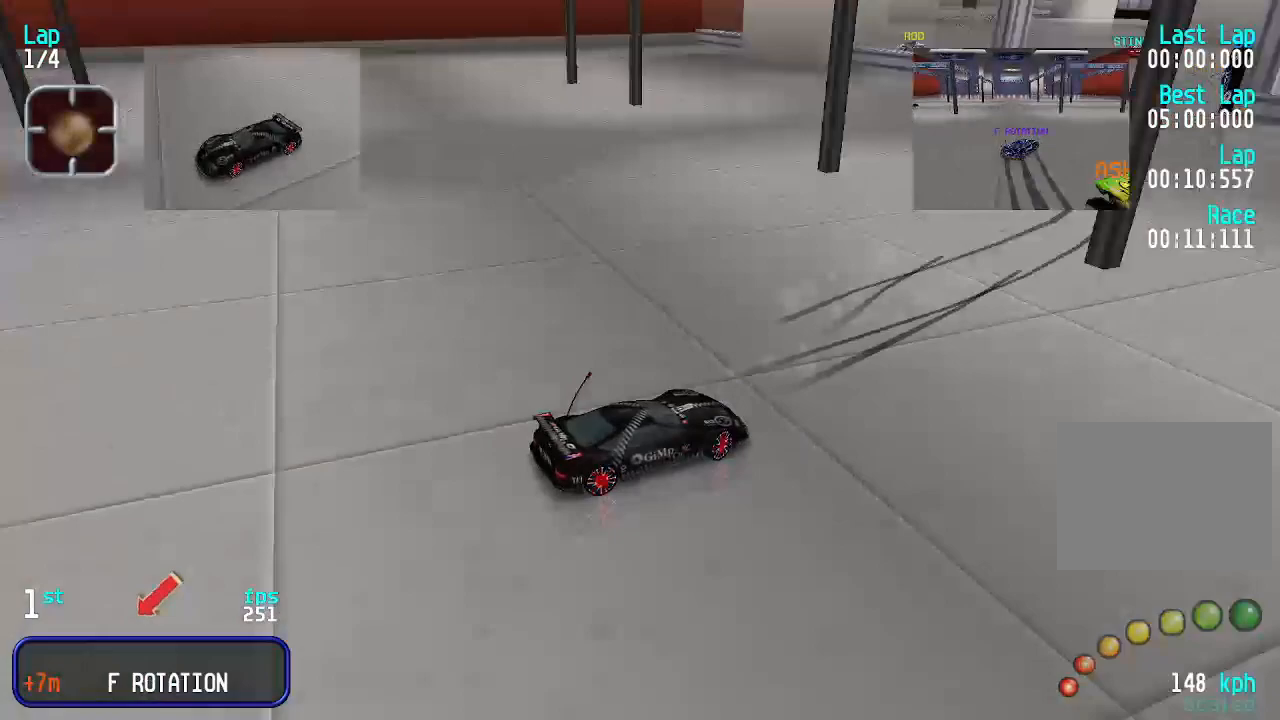
{"keys": ["right", "up"], "events": [[300, "down", "up"], [400, "left", "up"], [467, "right", "down"], [467, "up", "down"]]}
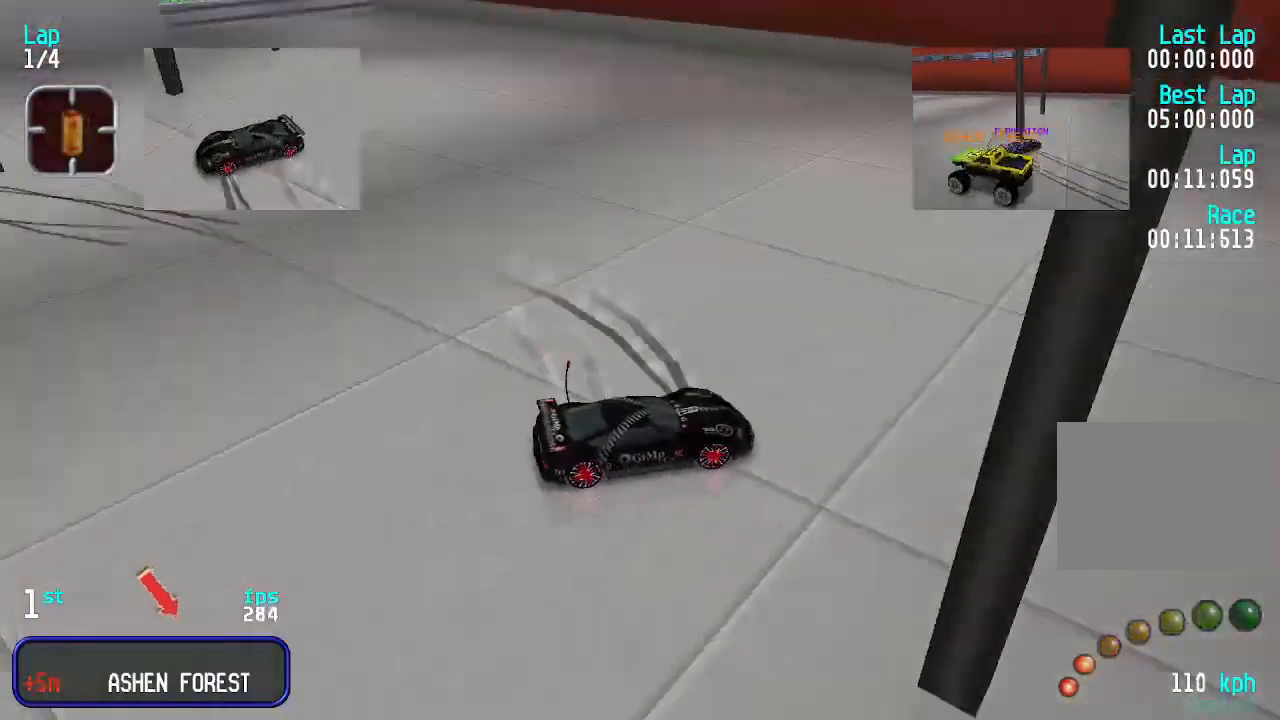
{"keys": [], "events": [[133, "up", "up"], [233, "up", "down"], [433, "right", "up"], [467, "up", "up"]]}
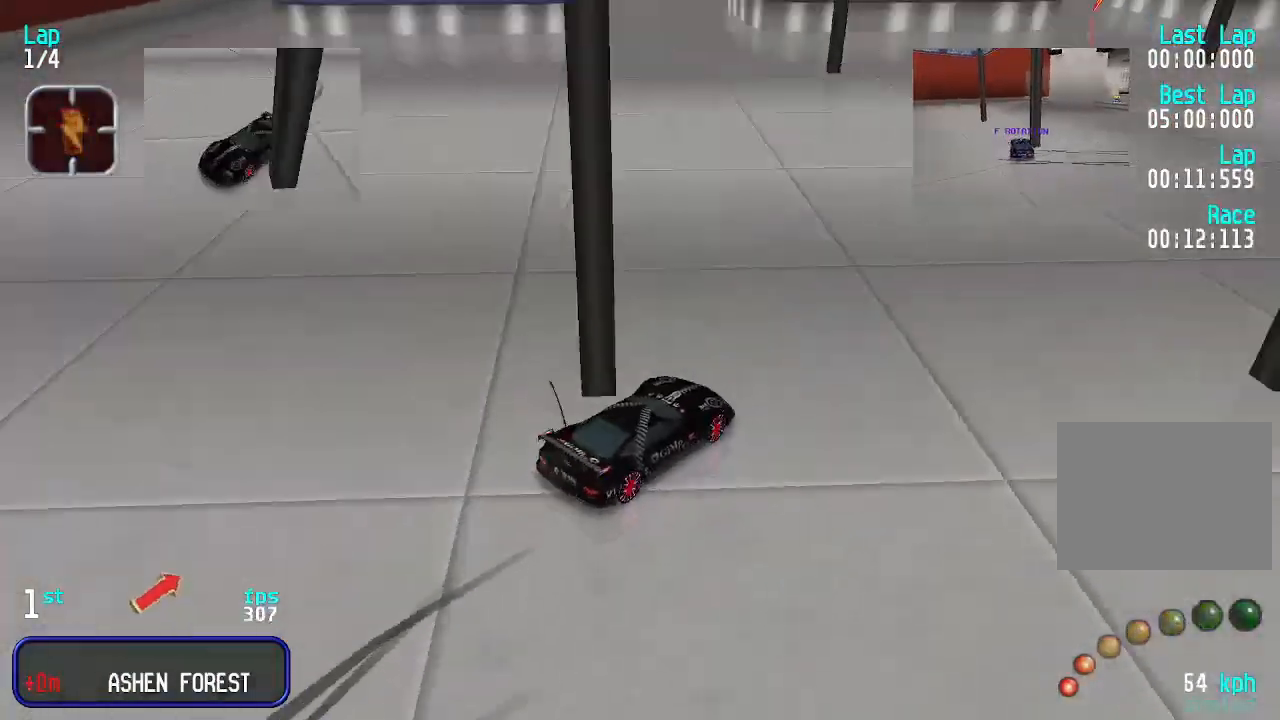
{"keys": ["up"], "events": [[33, "left", "down"], [100, "up", "down"], [267, "left", "up"], [267, "right", "down"], [400, "right", "up"]]}
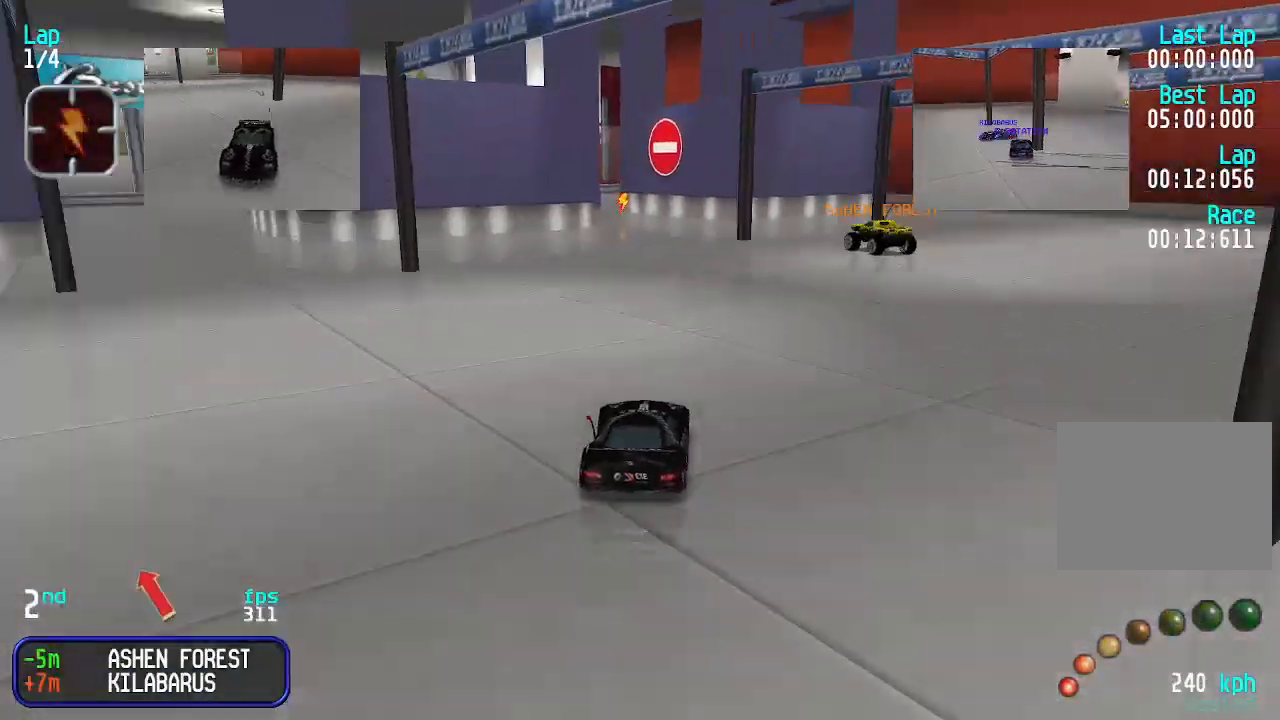
{"keys": ["up"], "events": []}
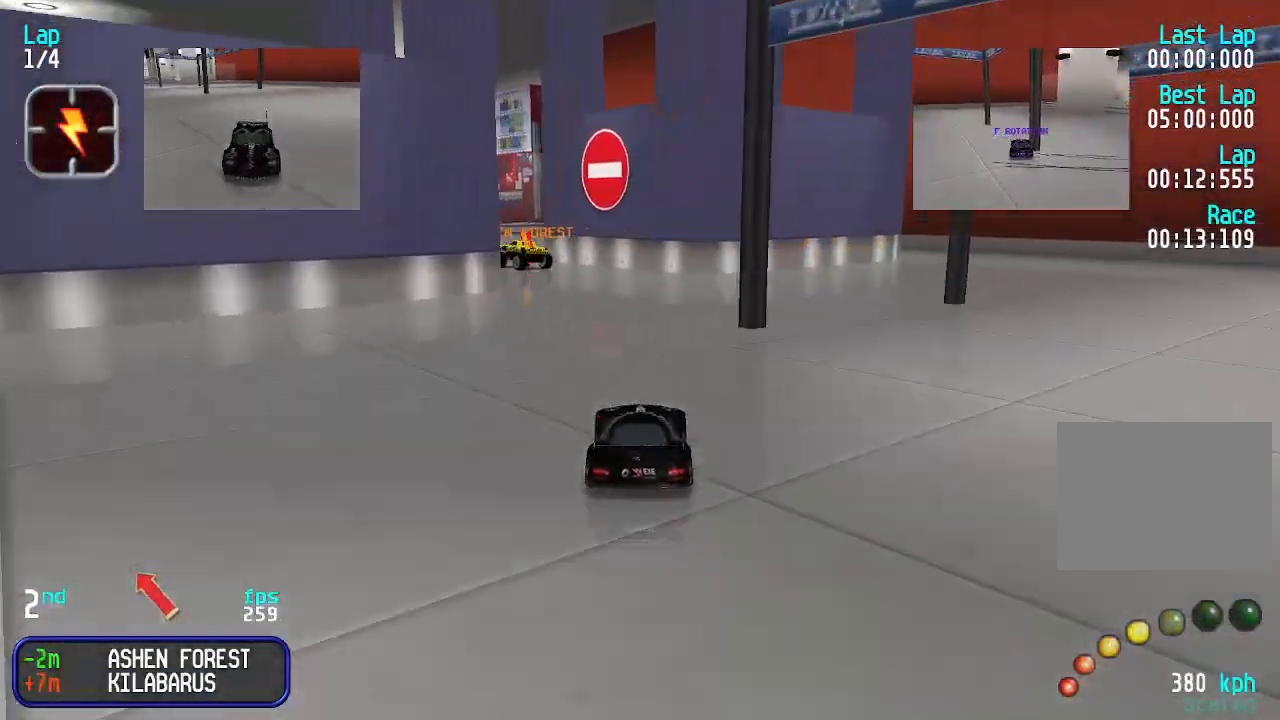
{"keys": ["up"], "events": [[33, "left", "down"], [133, "left", "up"], [200, "left", "down"], [267, "left", "up"], [367, "left", "down"], [467, "left", "up"]]}
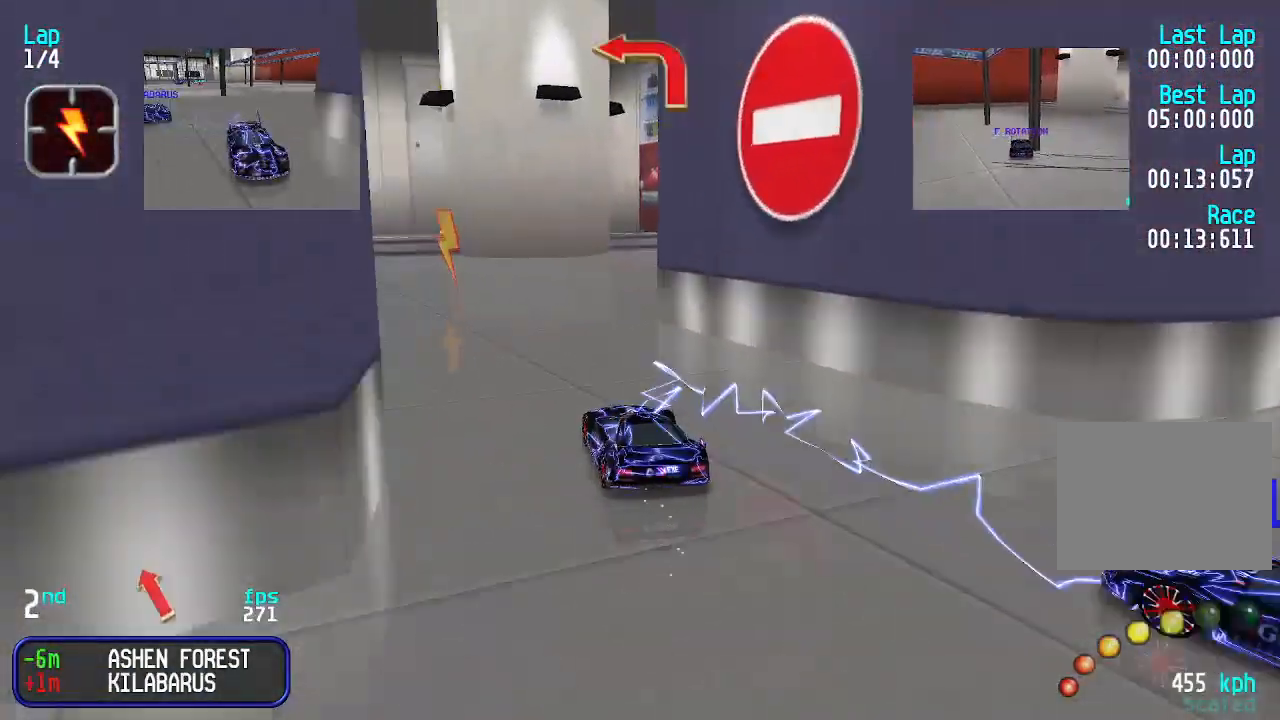
{"keys": ["left", "up"], "events": [[67, "left", "down"], [200, "left", "up"], [267, "left", "down"], [300, "left", "up"], [433, "right", "down"], [500, "left", "down"], [500, "right", "up"]]}
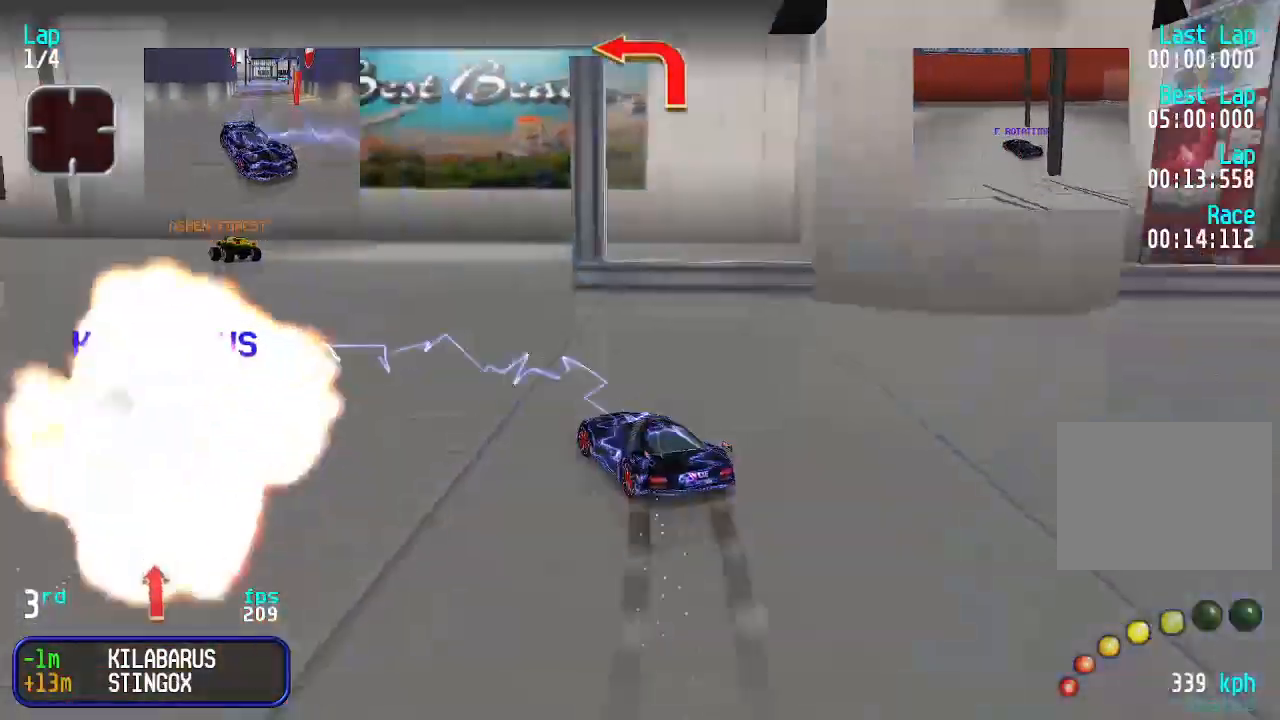
{"keys": ["right", "up"], "events": [[133, "left", "up"], [233, "right", "down"]]}